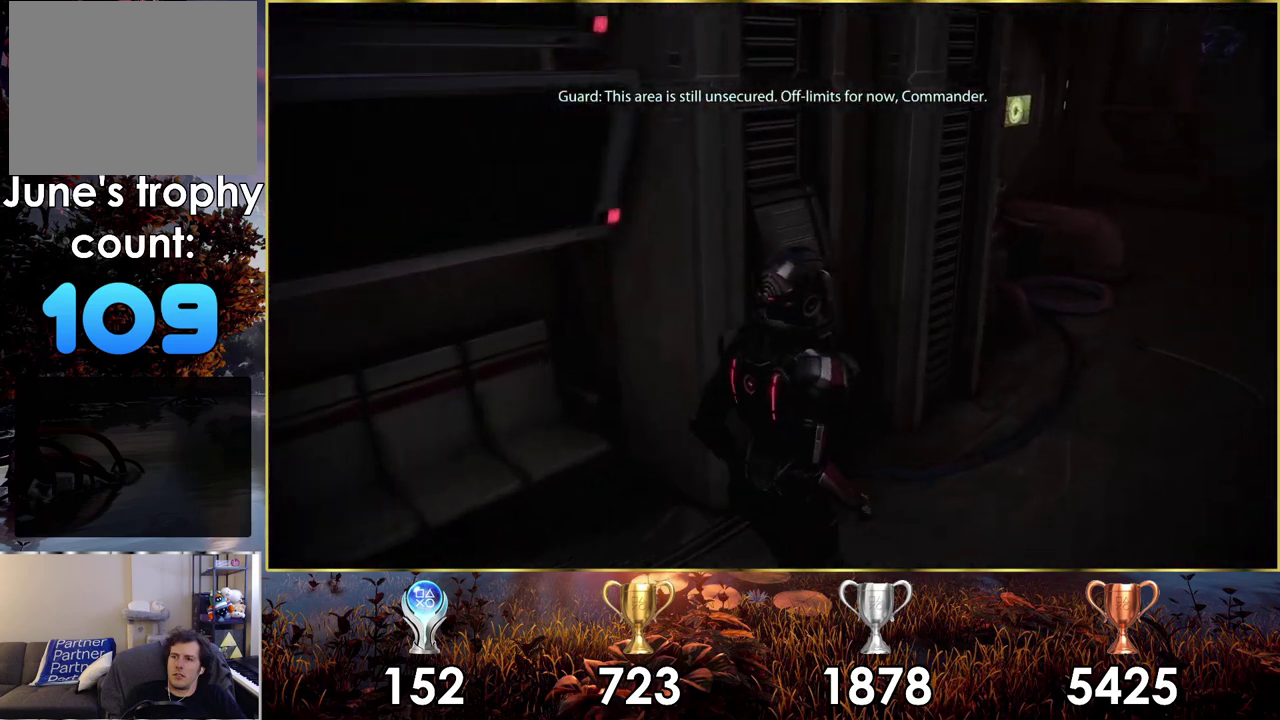
Gameplay with a controller (PlayStation layout); each line is a JSON object with the inputs held at the frame after it (dt_ms = milliseconds from this image to that frame). "events" lists button and stick changes between this image and that frame as [ms after this image, input, new state], when the widget could be followed in between. Not read: L1 R1.
{"dt_ms": 300, "buttons": [], "left_stick": "up-right", "right_stick": "center"}
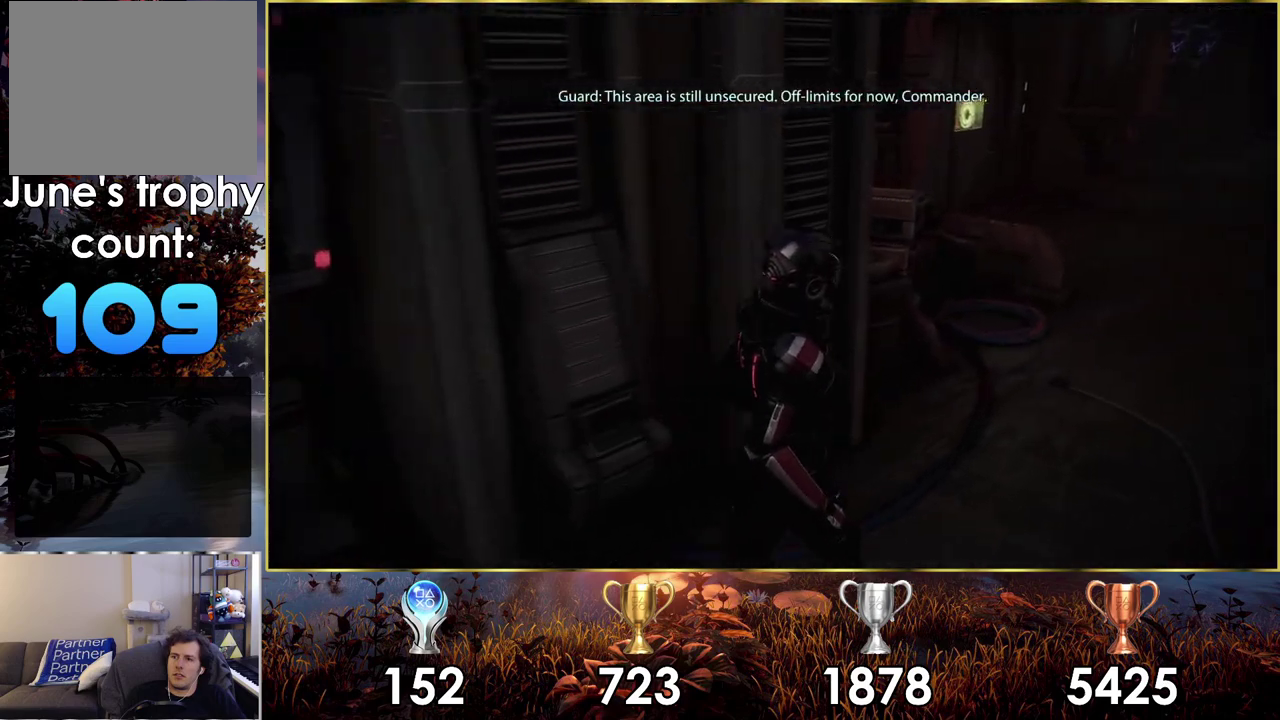
{"dt_ms": 500, "buttons": [], "left_stick": "up-right", "right_stick": "center", "events": [[150, "right_stick", "left"], [317, "right_stick", "center"]]}
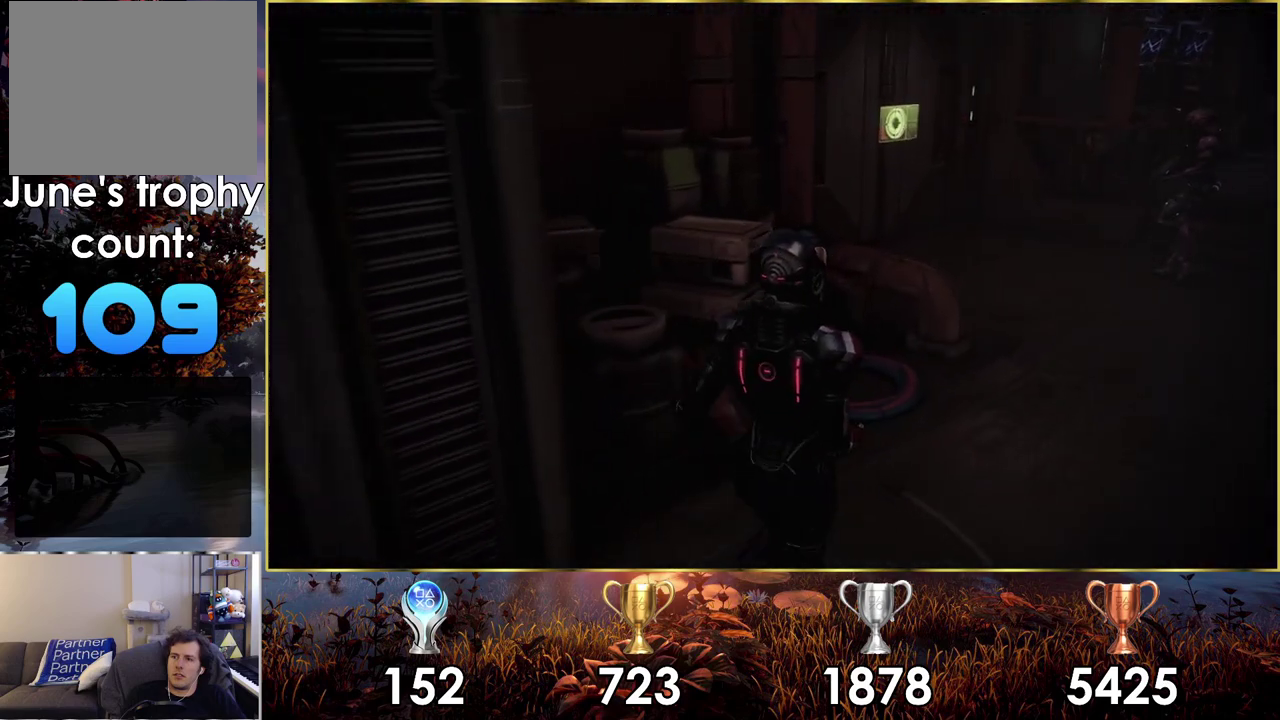
{"dt_ms": 500, "buttons": [], "left_stick": "up-right", "right_stick": "down-left", "events": [[67, "right_stick", "down-left"]]}
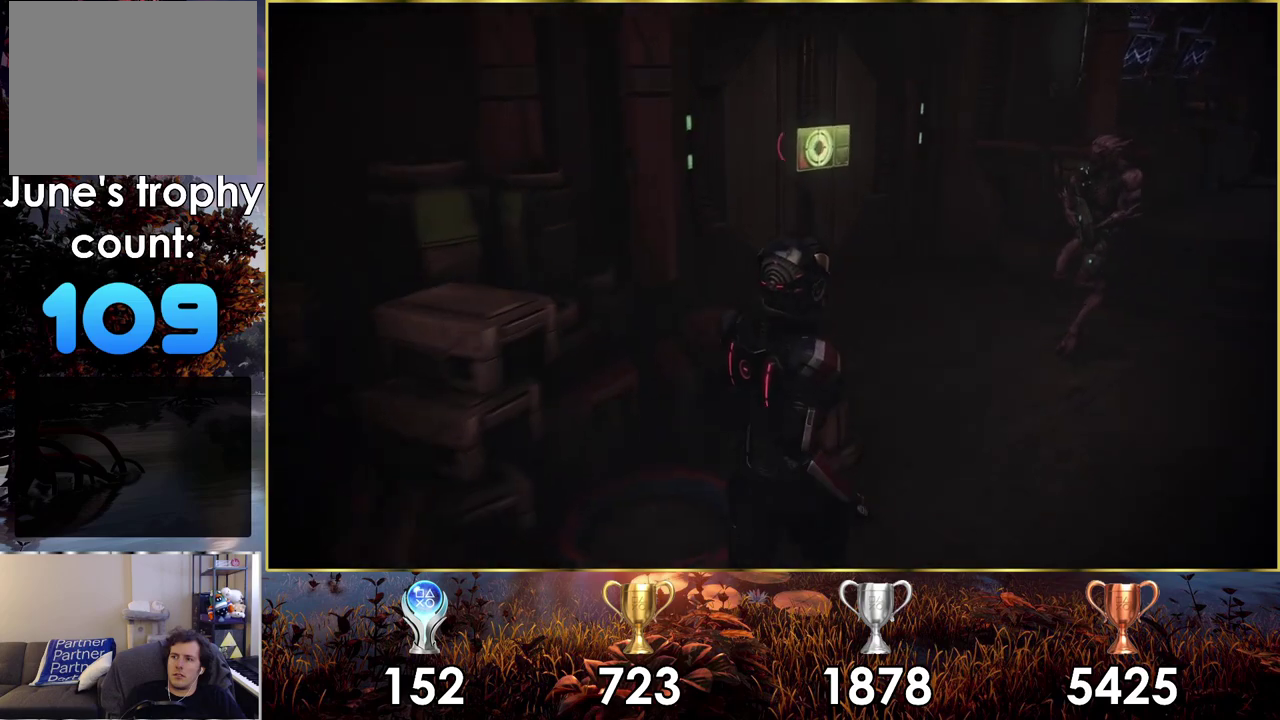
{"dt_ms": 400, "buttons": [], "left_stick": "up", "right_stick": "left"}
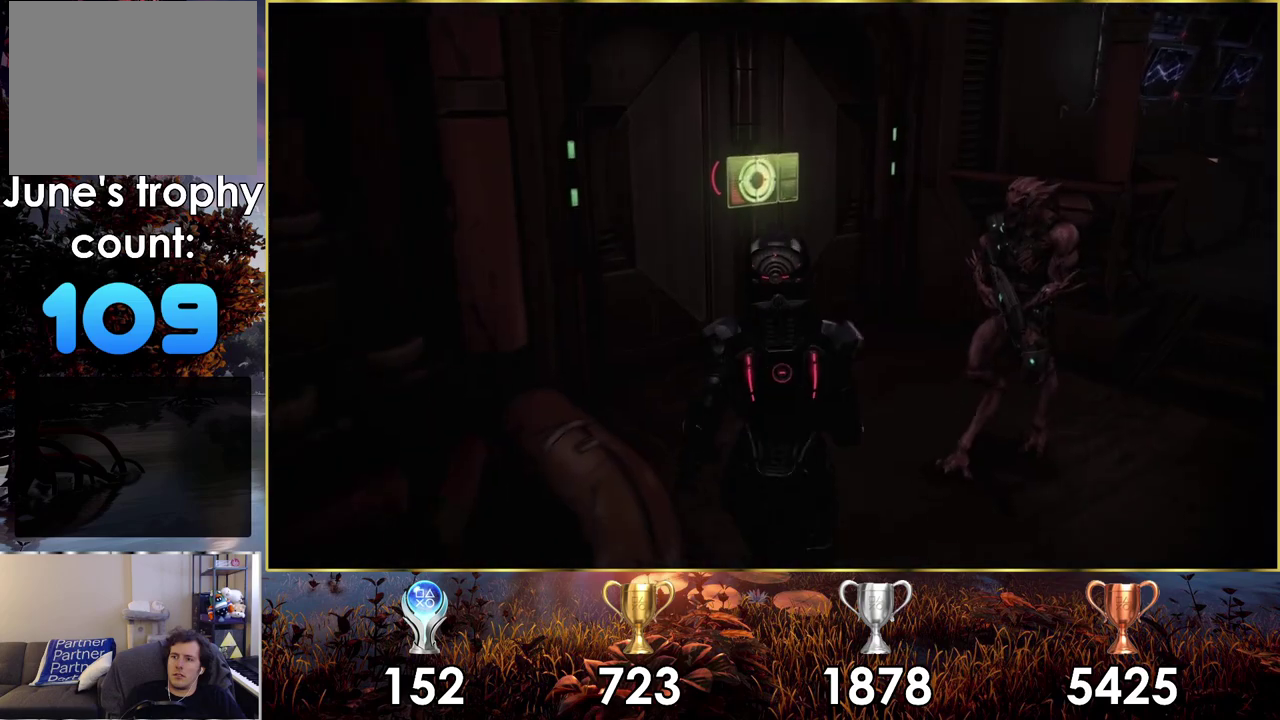
{"dt_ms": 500, "buttons": [], "left_stick": "center", "right_stick": "center", "events": [[83, "right_stick", "center"], [350, "CROSS", "down"], [400, "left_stick", "center"], [467, "CROSS", "up"]]}
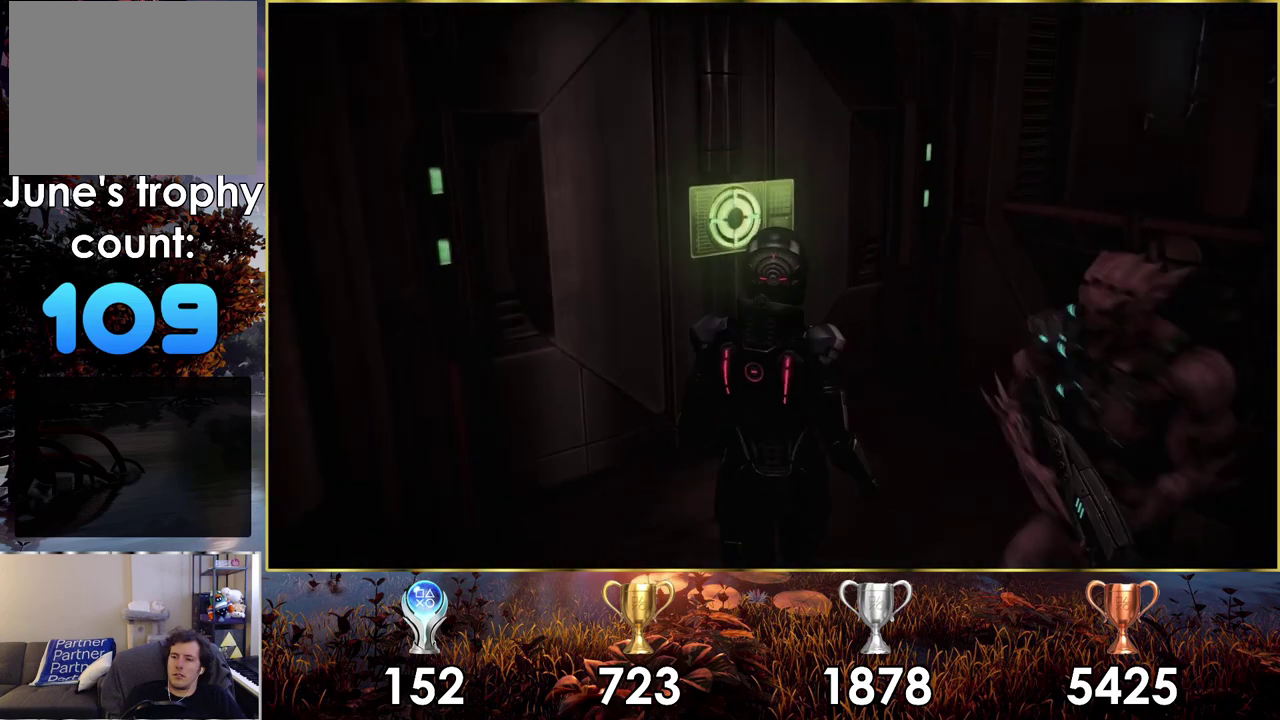
{"dt_ms": 500, "buttons": [], "left_stick": "up", "right_stick": "left", "events": [[250, "right_stick", "left"], [467, "left_stick", "up"]]}
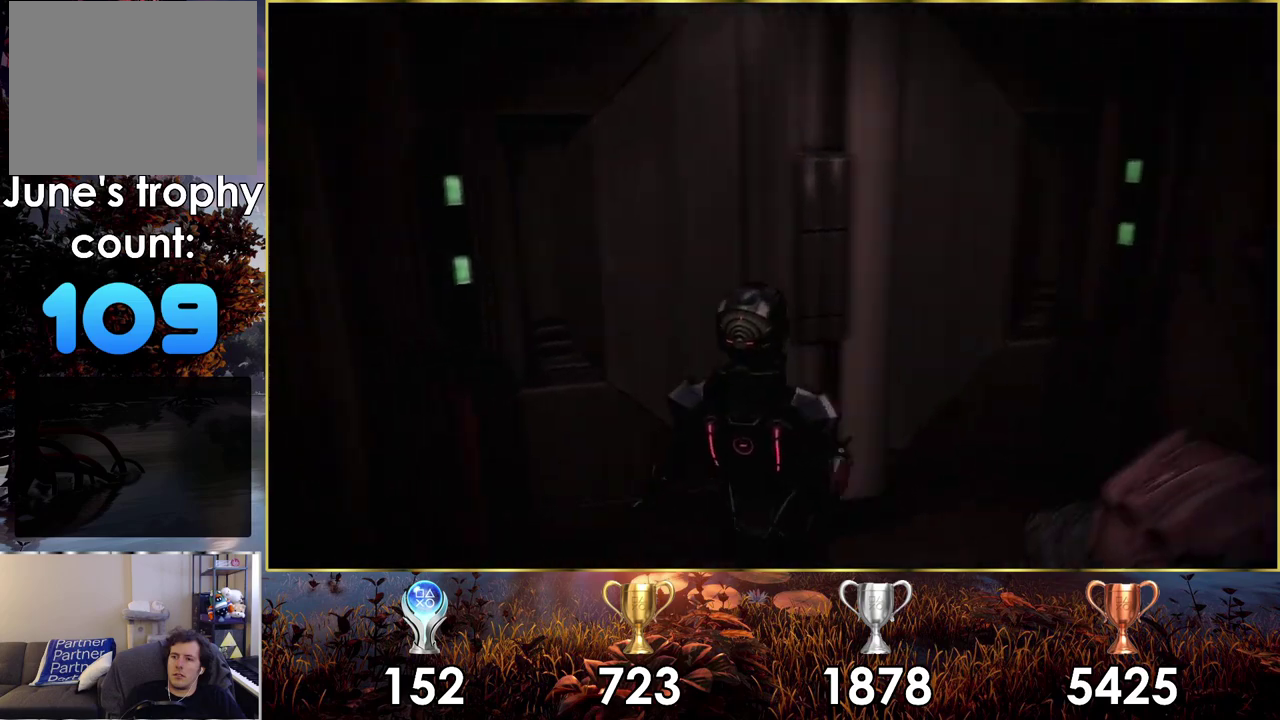
{"dt_ms": 600, "buttons": [], "left_stick": "up", "right_stick": "center", "events": [[50, "right_stick", "center"], [200, "left_stick", "up-right"], [250, "right_stick", "left"], [433, "right_stick", "center"], [500, "left_stick", "up"]]}
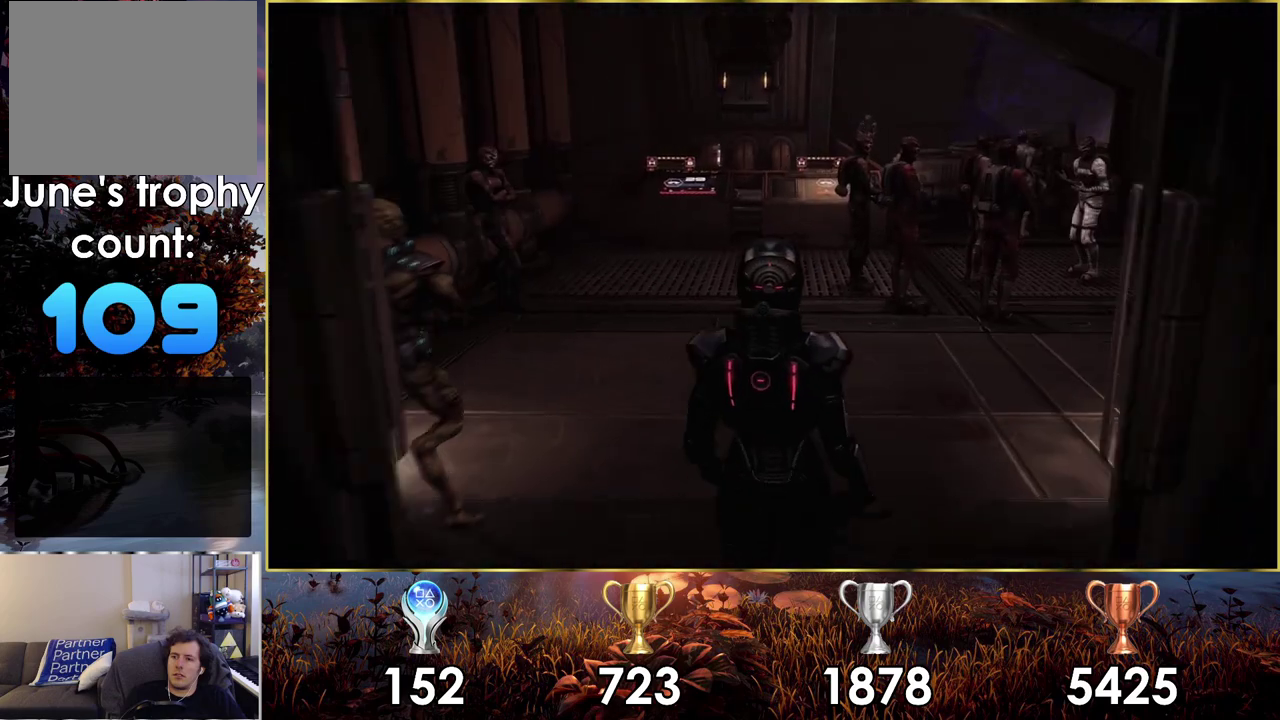
{"dt_ms": 400, "buttons": [], "left_stick": "up", "right_stick": "center", "events": []}
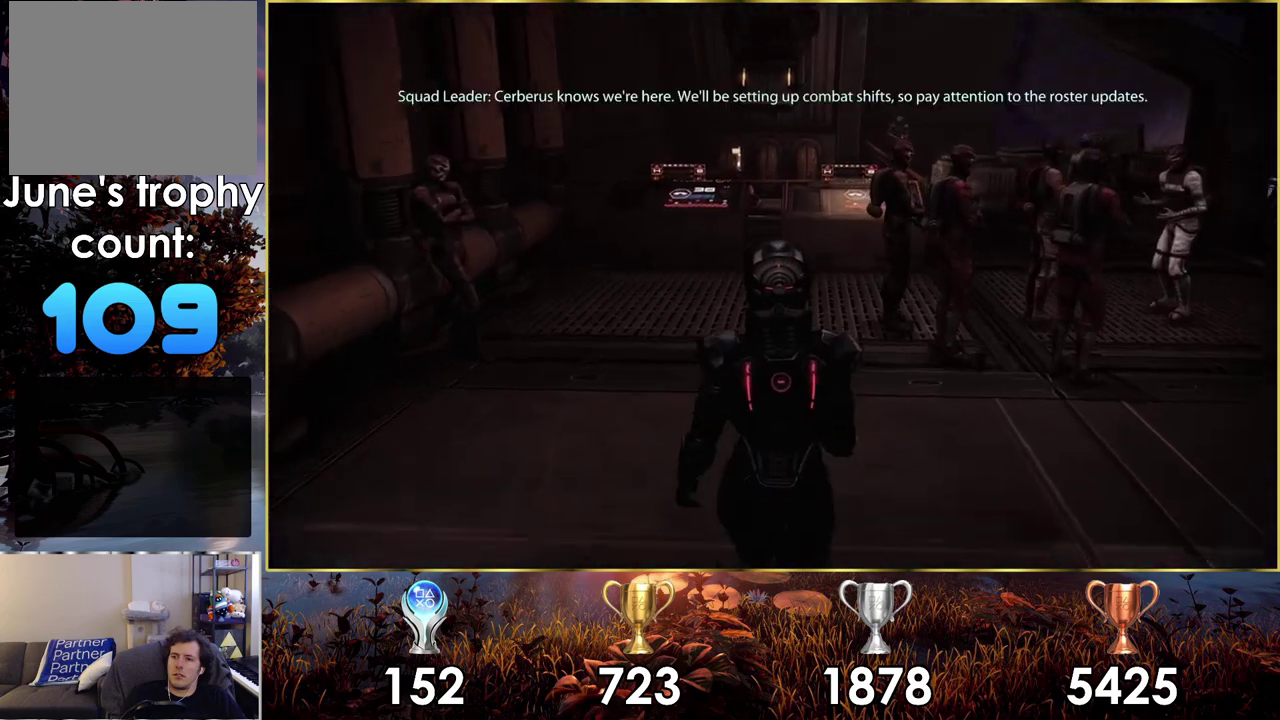
{"dt_ms": 200, "buttons": [], "left_stick": "up", "right_stick": "right", "events": [[167, "right_stick", "right"]]}
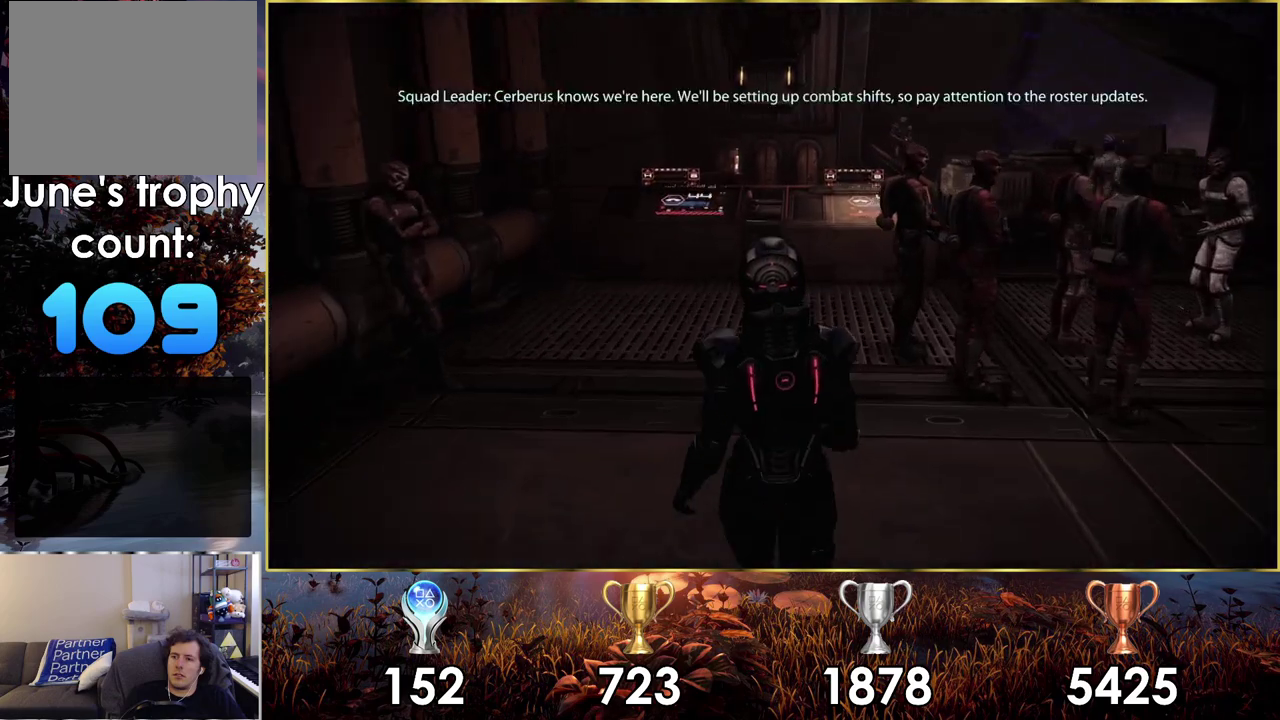
{"dt_ms": 600, "buttons": [], "left_stick": "center", "right_stick": "center", "events": [[250, "left_stick", "center"], [550, "right_stick", "center"]]}
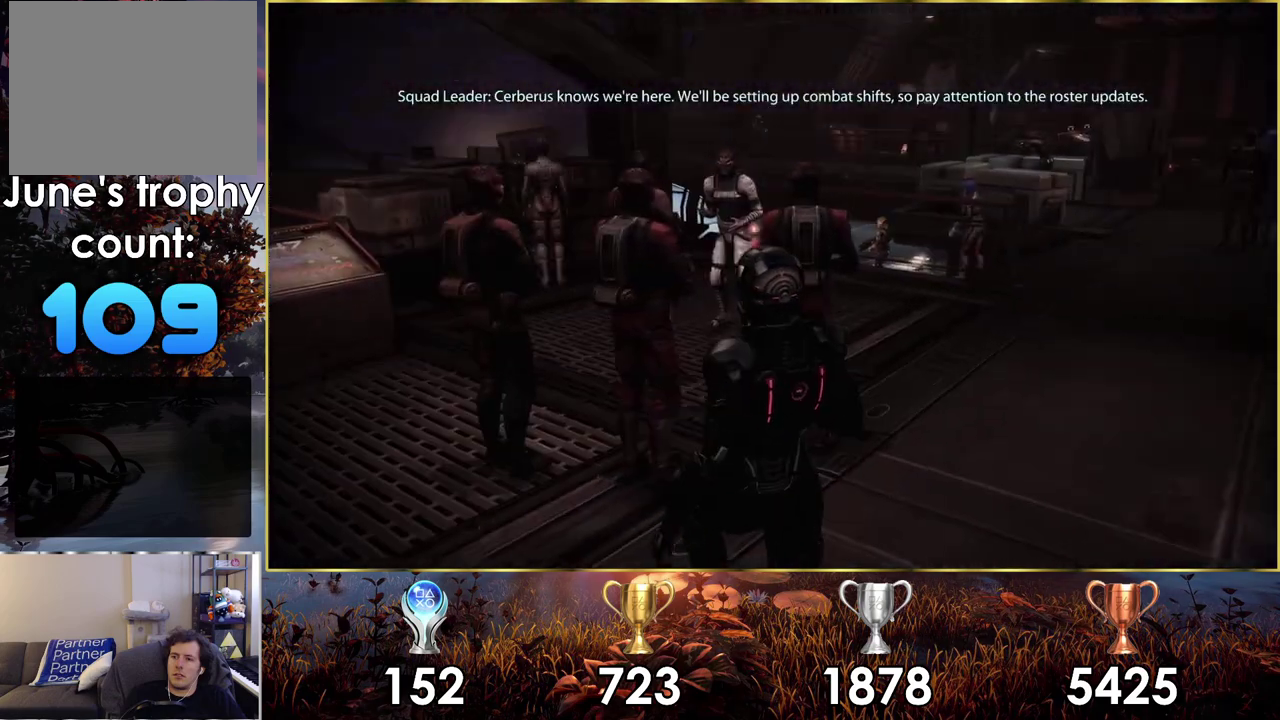
{"dt_ms": 400, "buttons": [], "left_stick": "right", "right_stick": "right", "events": [[167, "left_stick", "right"], [350, "right_stick", "right"]]}
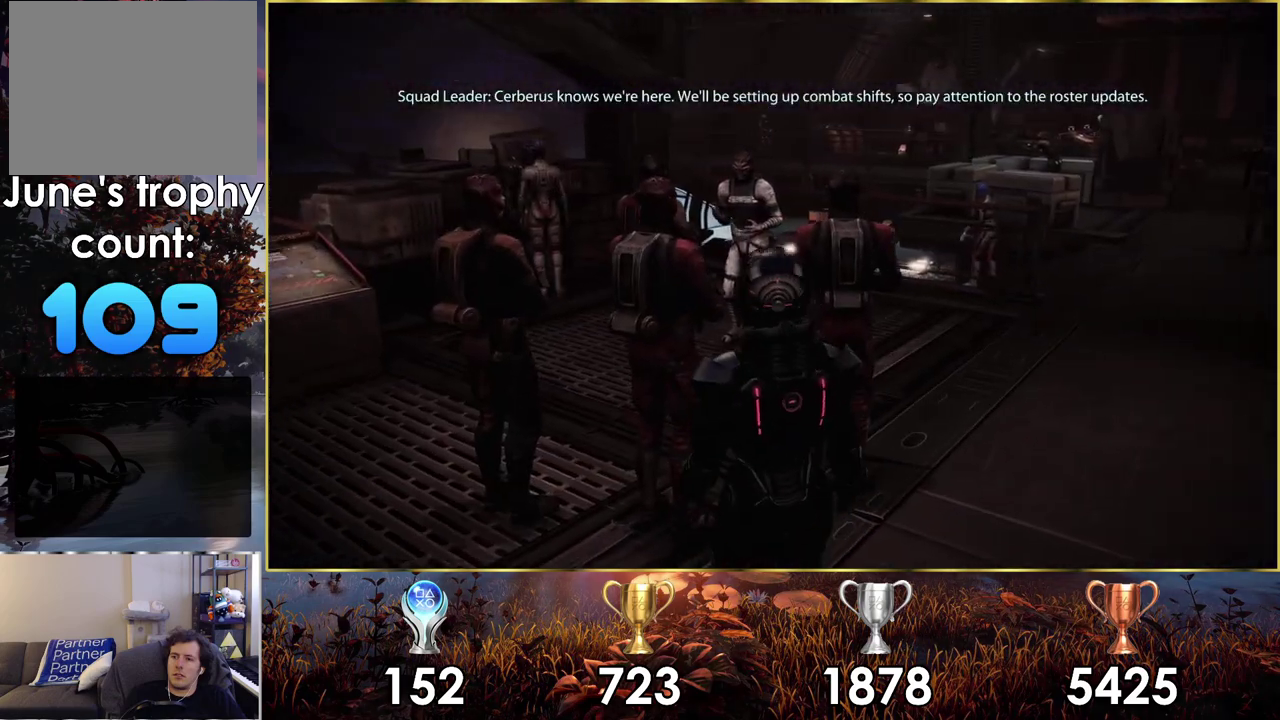
{"dt_ms": 500, "buttons": [], "left_stick": "up", "right_stick": "right", "events": [[217, "left_stick", "up-right"], [333, "left_stick", "down-left"], [383, "left_stick", "up-right"], [467, "left_stick", "up"]]}
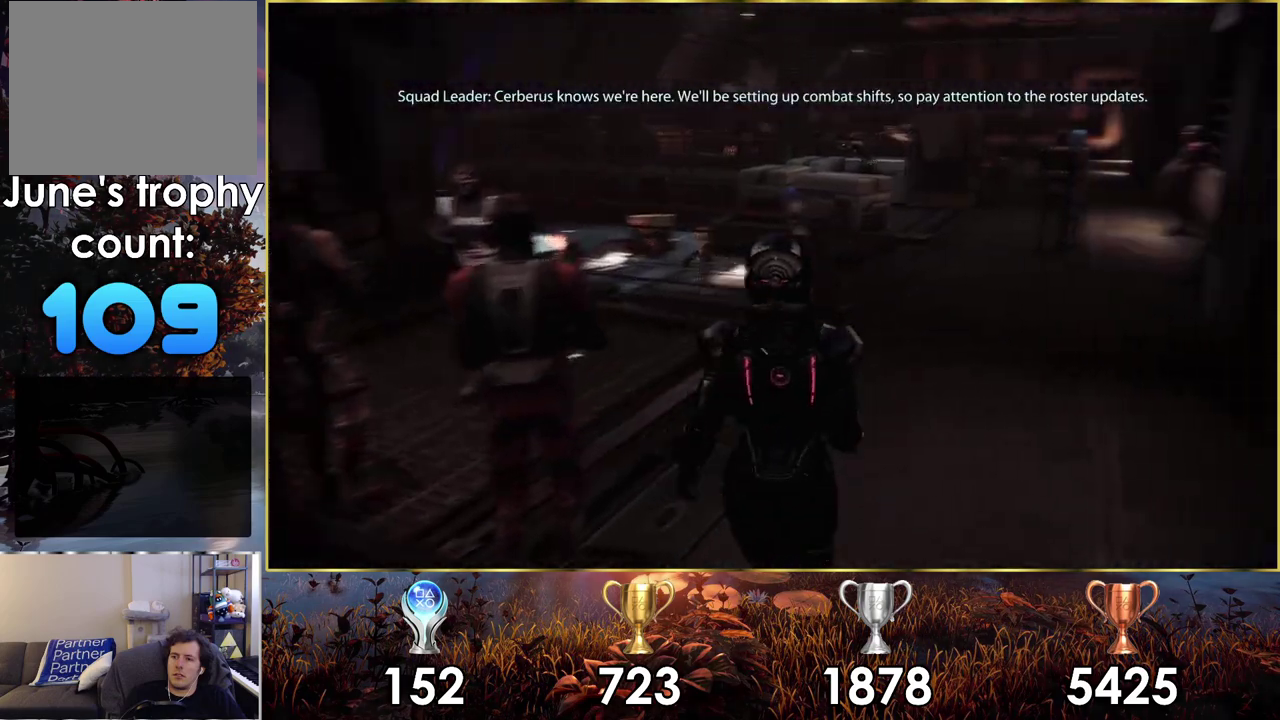
{"dt_ms": 400, "buttons": [], "left_stick": "up", "right_stick": "right"}
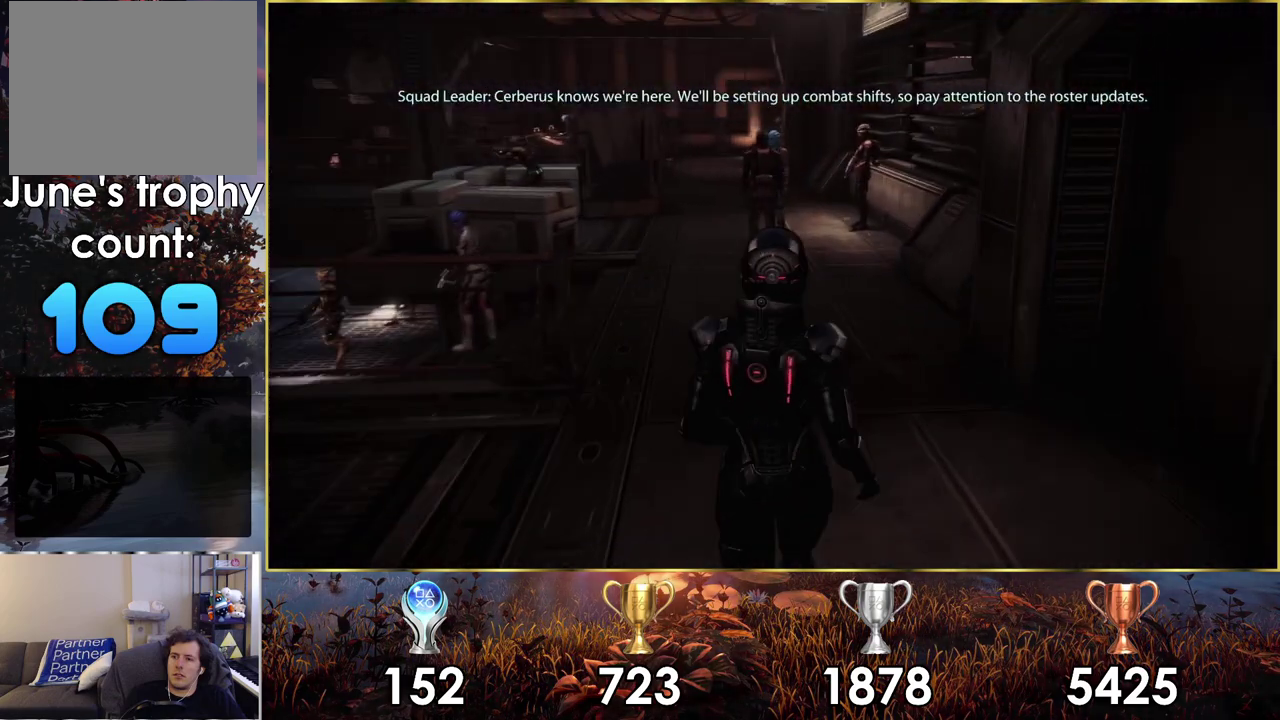
{"dt_ms": 500, "buttons": [], "left_stick": "up", "right_stick": "up-right"}
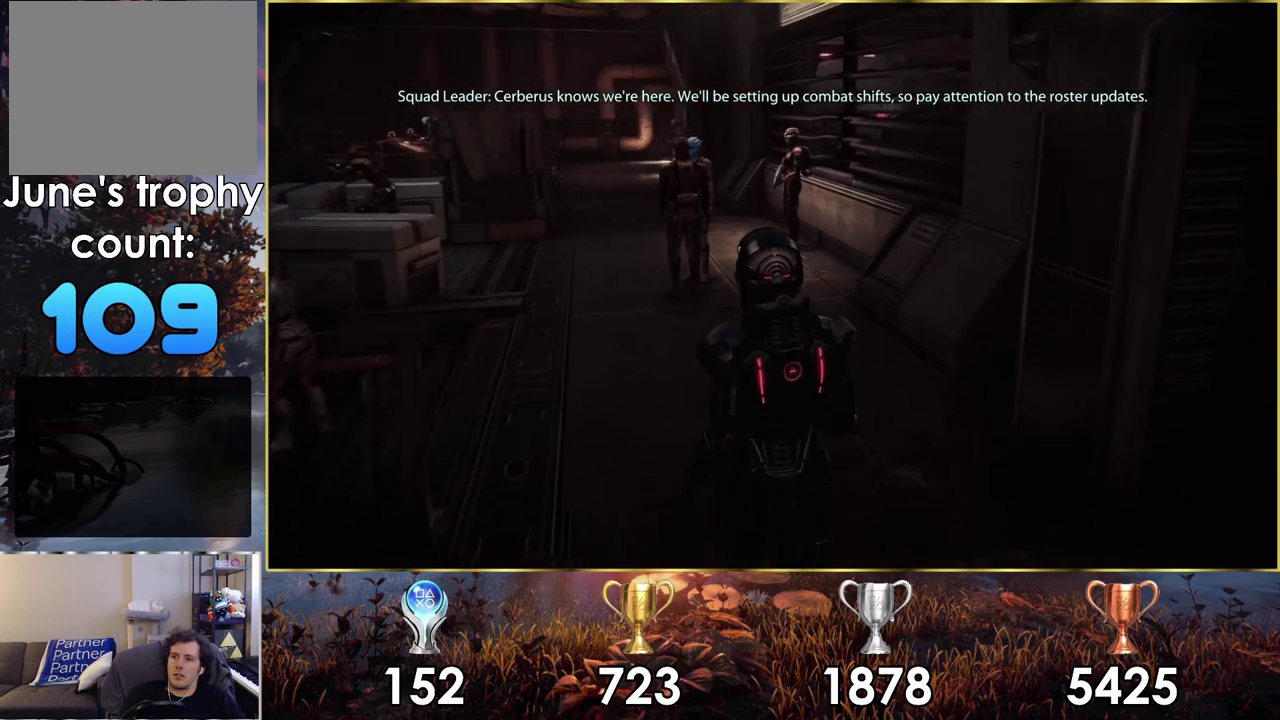
{"dt_ms": 500, "buttons": [], "left_stick": "up-left", "right_stick": "right", "events": [[117, "left_stick", "up-left"], [267, "right_stick", "right"]]}
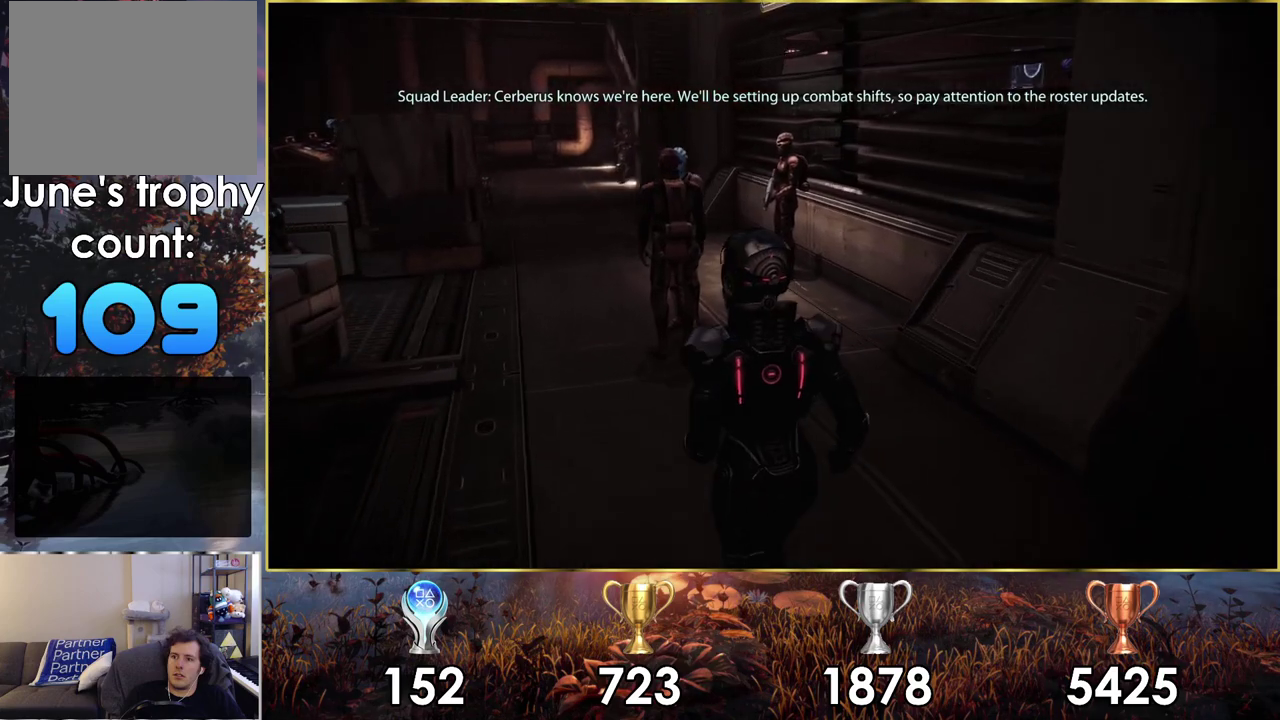
{"dt_ms": 200, "buttons": [], "left_stick": "up-left", "right_stick": "left", "events": [[83, "right_stick", "center"], [167, "right_stick", "left"]]}
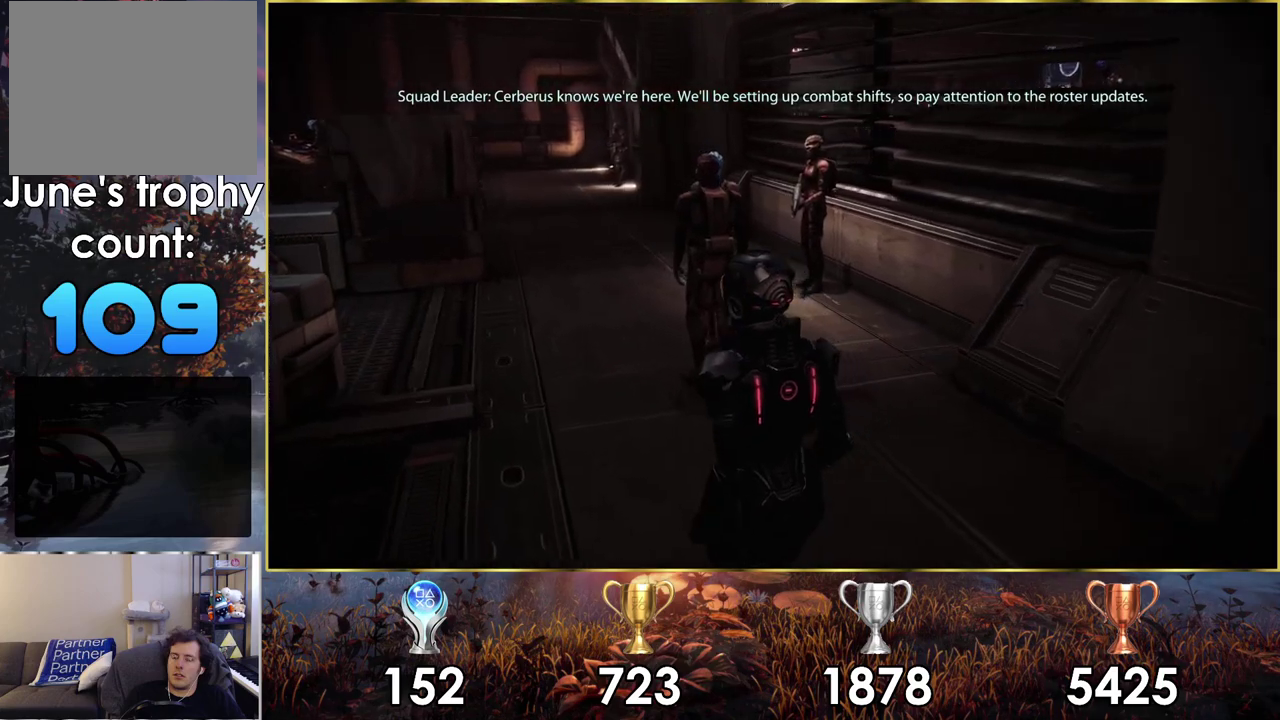
{"dt_ms": 400, "buttons": [], "left_stick": "up", "right_stick": "center", "events": [[233, "left_stick", "up"], [383, "right_stick", "center"]]}
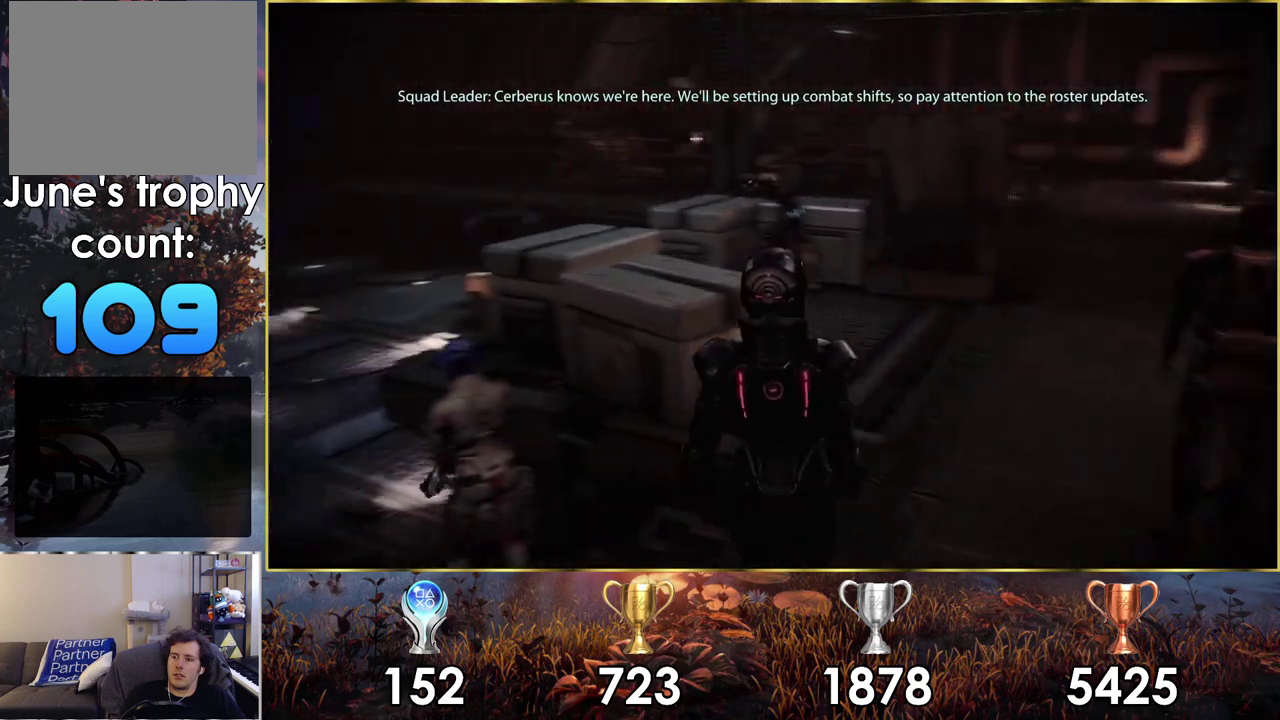
{"dt_ms": 400, "buttons": [], "left_stick": "up-right", "right_stick": "left", "events": [[50, "left_stick", "up-right"], [200, "right_stick", "left"]]}
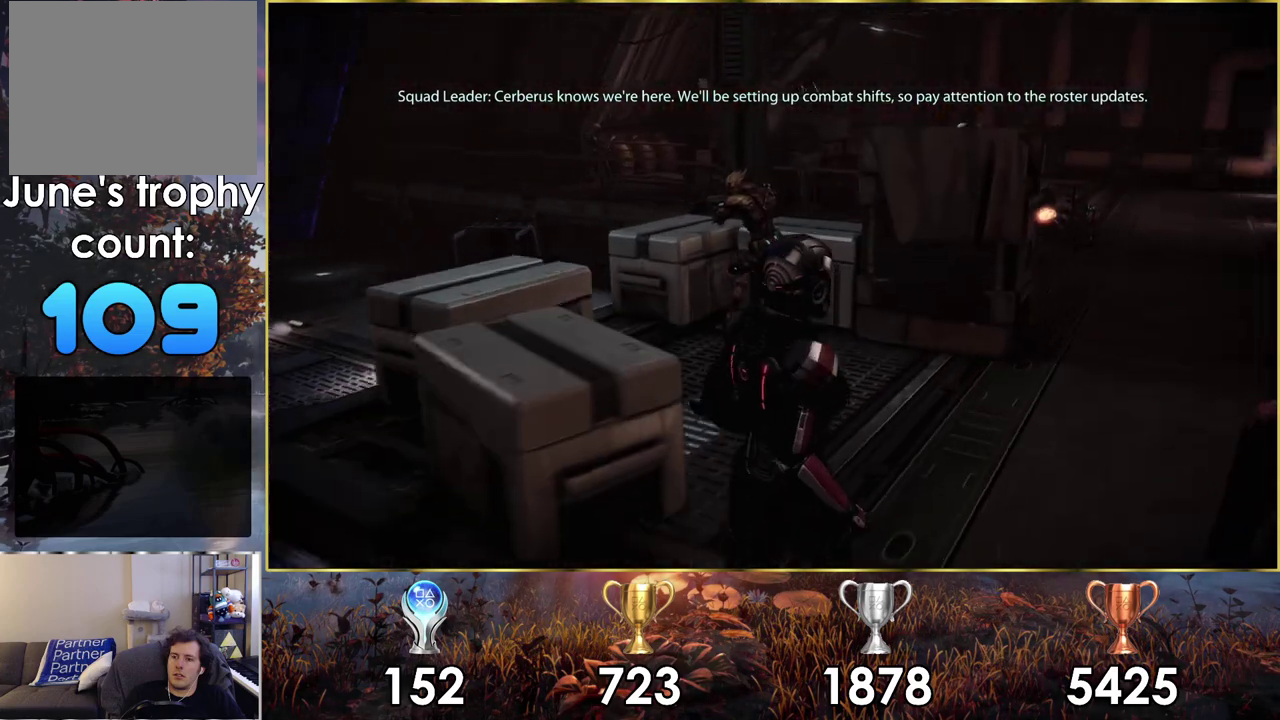
{"dt_ms": 500, "buttons": [], "left_stick": "up-right", "right_stick": "center", "events": [[117, "right_stick", "center"]]}
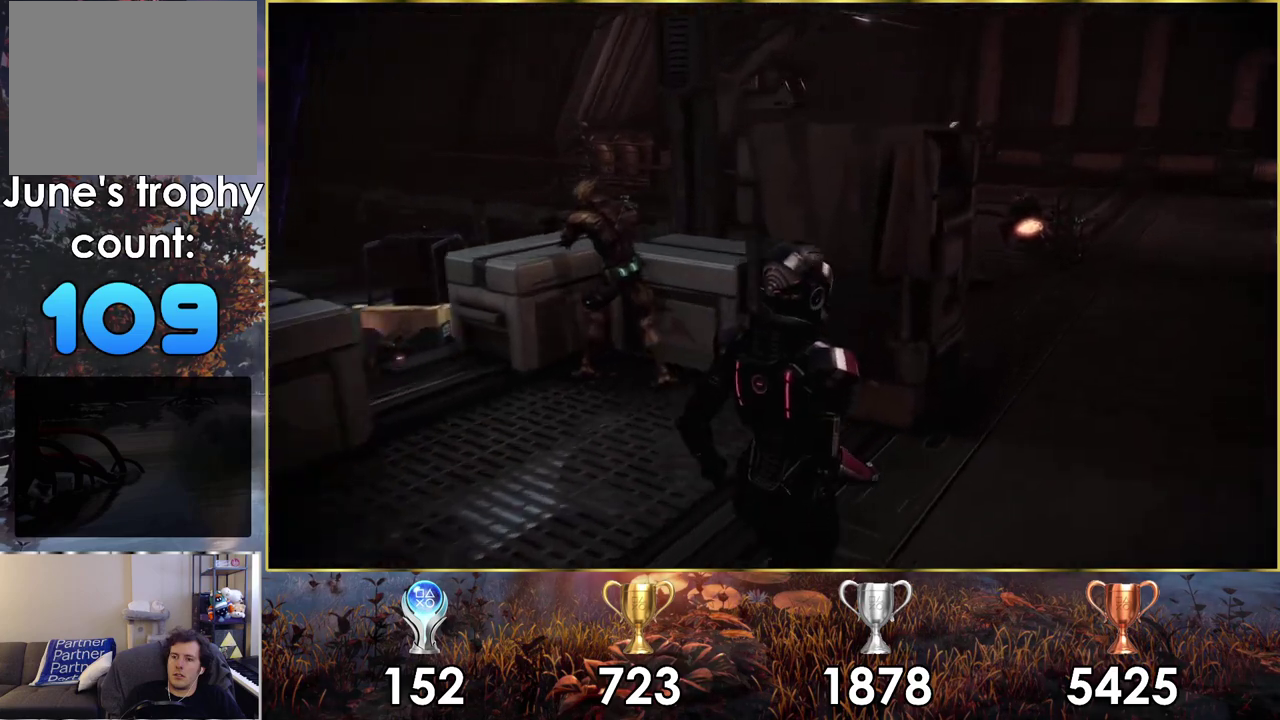
{"dt_ms": 700, "buttons": ["CROSS"], "left_stick": "up", "right_stick": "center", "events": [[50, "CROSS", "down"], [383, "left_stick", "up"]]}
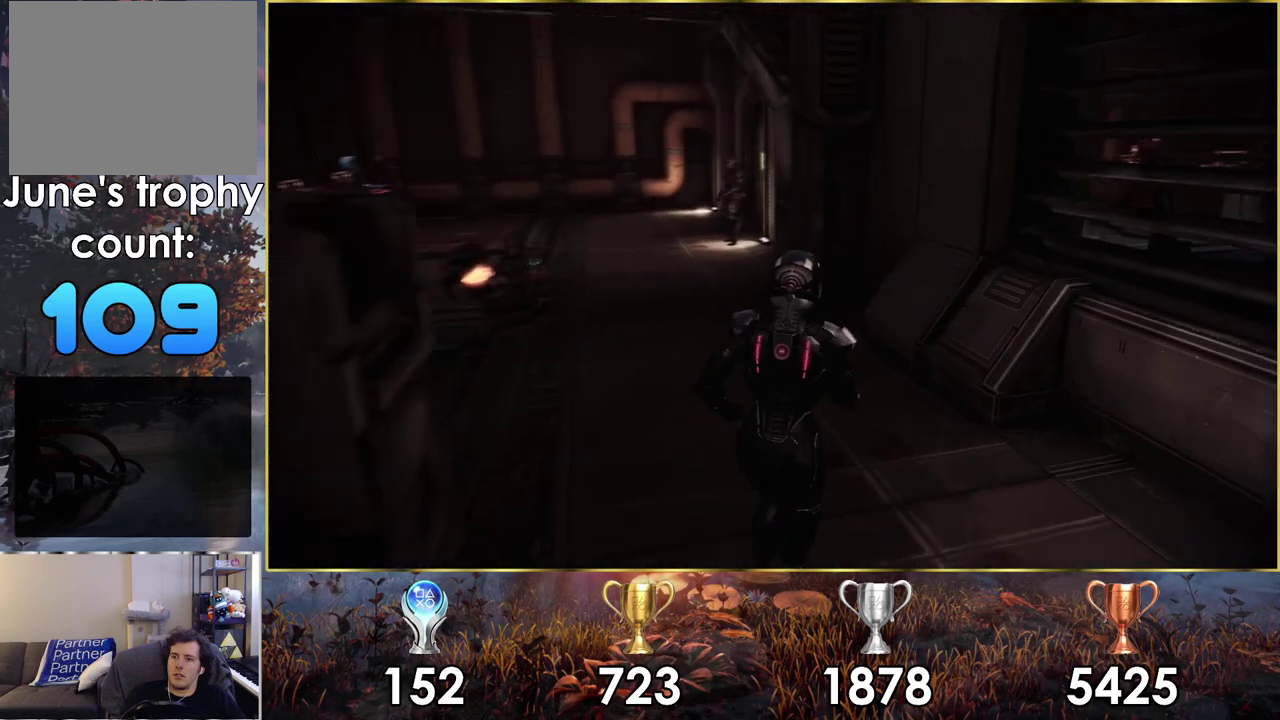
{"dt_ms": 300, "buttons": ["CROSS"], "left_stick": "up-left", "right_stick": "center", "events": [[150, "left_stick", "up-left"]]}
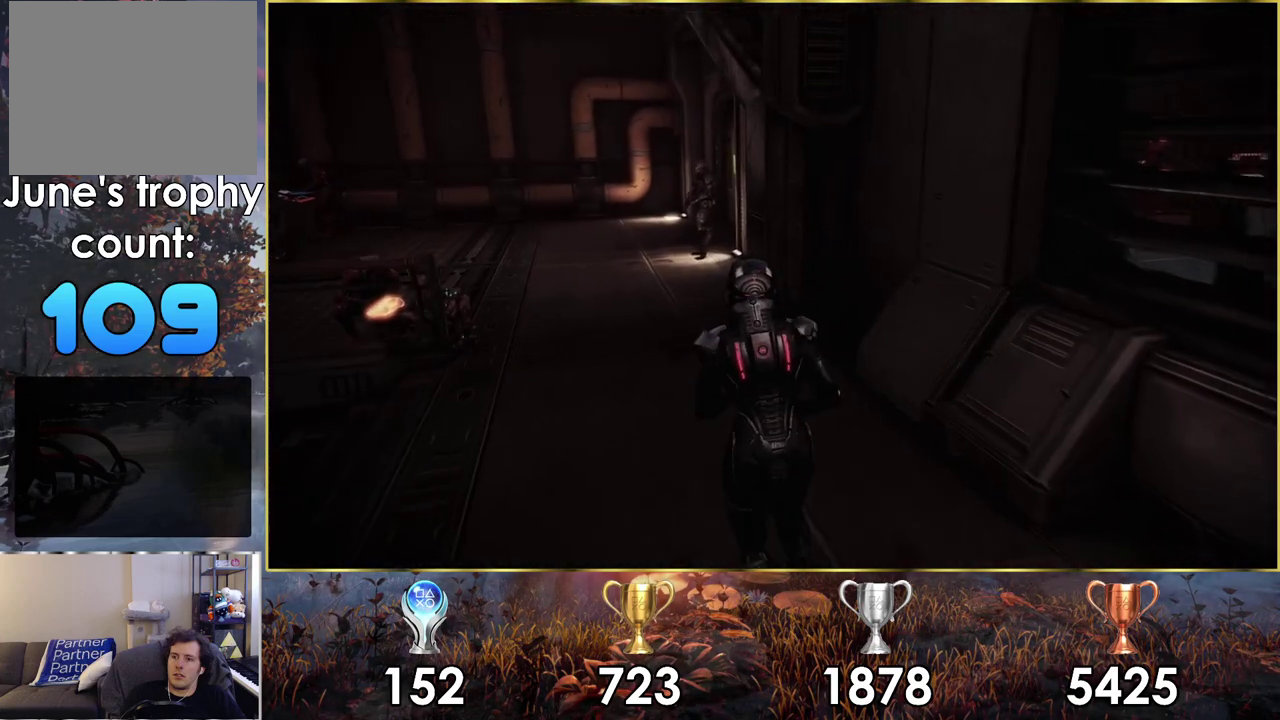
{"dt_ms": 500, "buttons": ["CROSS"], "left_stick": "up", "right_stick": "center", "events": [[333, "left_stick", "up"]]}